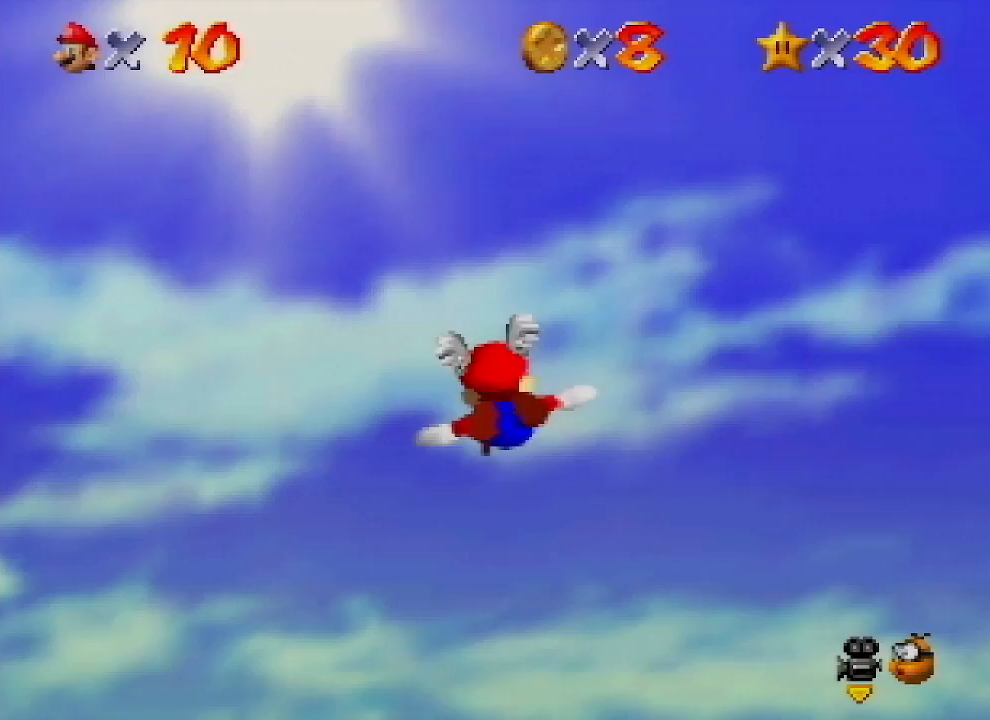
Gameplay with a controller (Nintendo layout); each line is a JSON object with the inputs held at the frame after it. "events" lists button and stick changes between this image and that frame as [ms after this image, input, new state], when the widget could be followed in between. Not read: L1 L3 R1 R3.
{"buttons": [], "left_stick": "right", "events": [[67, "left_stick", "up"], [300, "left_stick", "up-right"], [500, "left_stick", "right"]]}
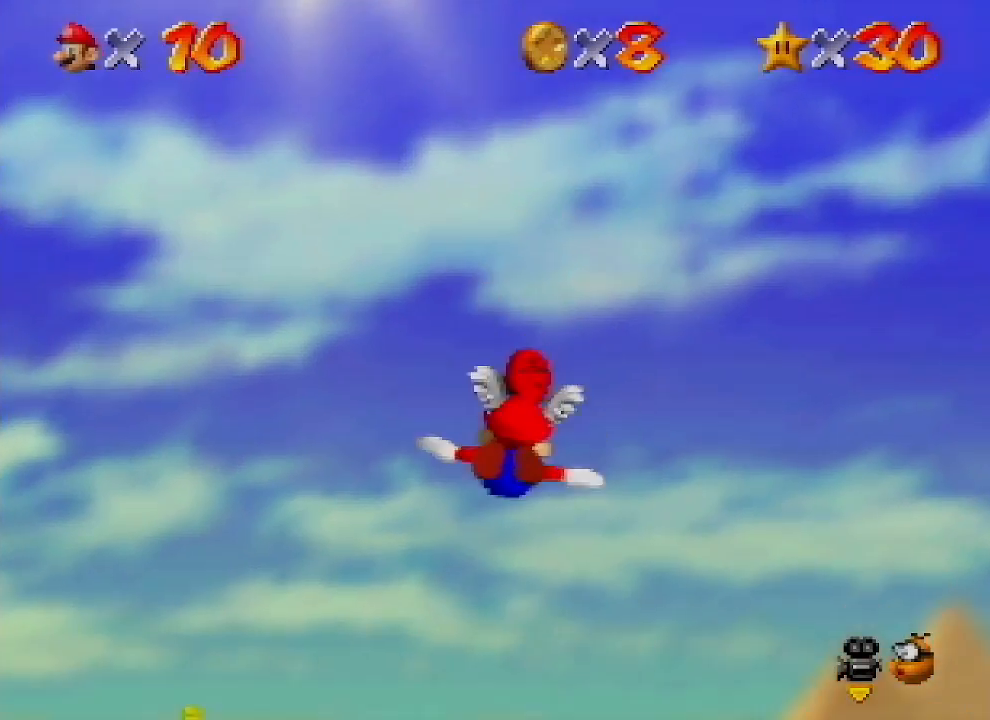
{"buttons": [], "left_stick": "up-right", "events": [[267, "left_stick", "up-right"]]}
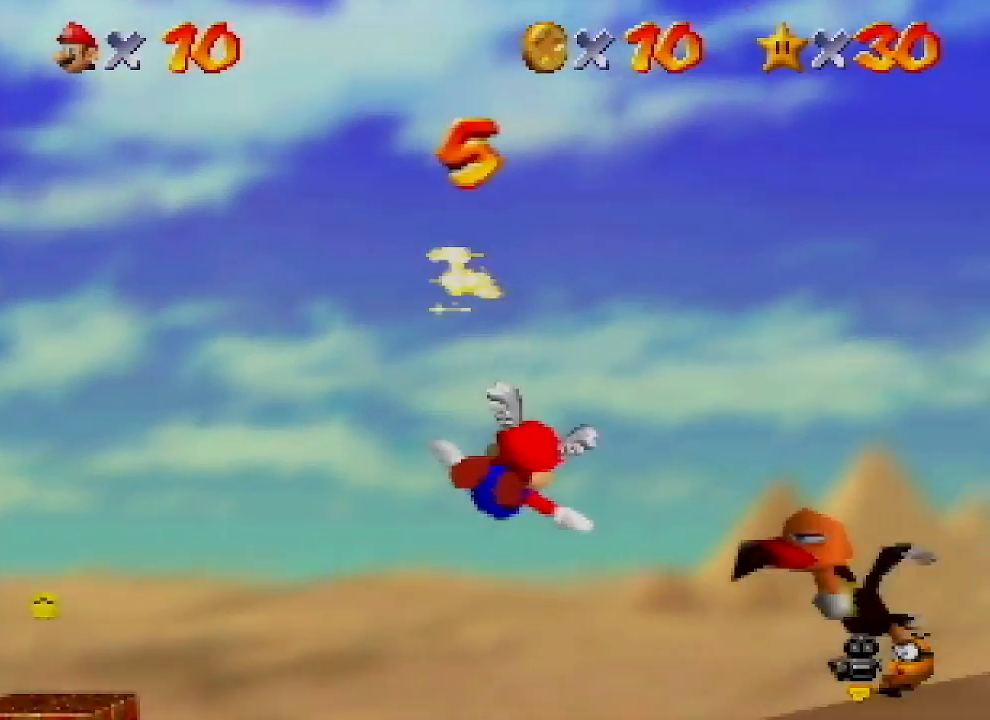
{"buttons": [], "left_stick": "up-right", "events": []}
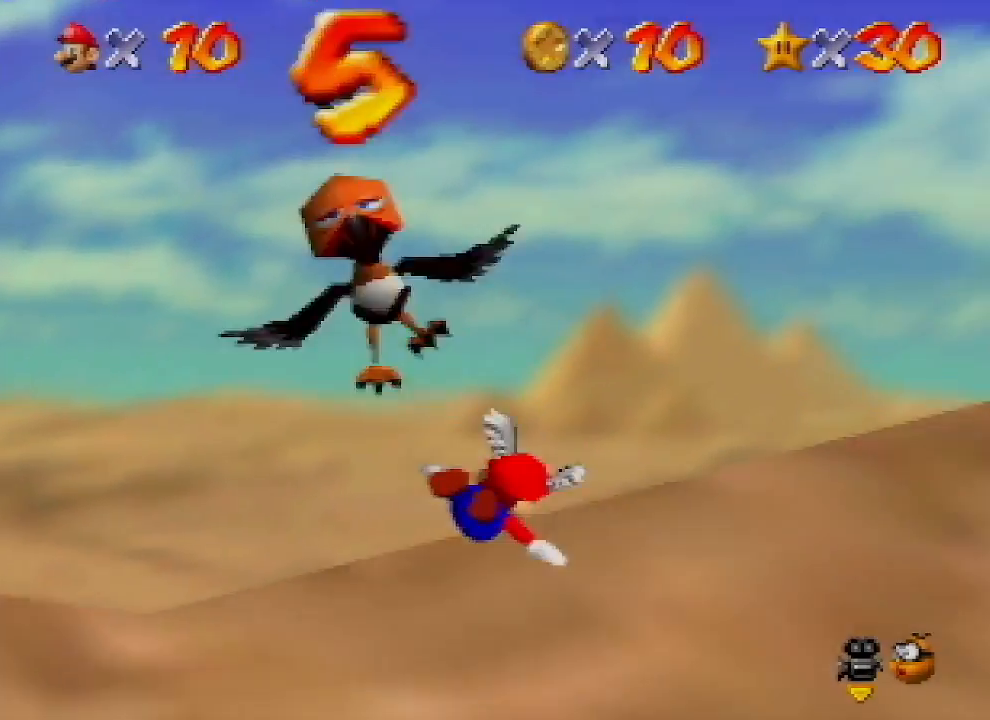
{"buttons": [], "left_stick": "up-right", "events": []}
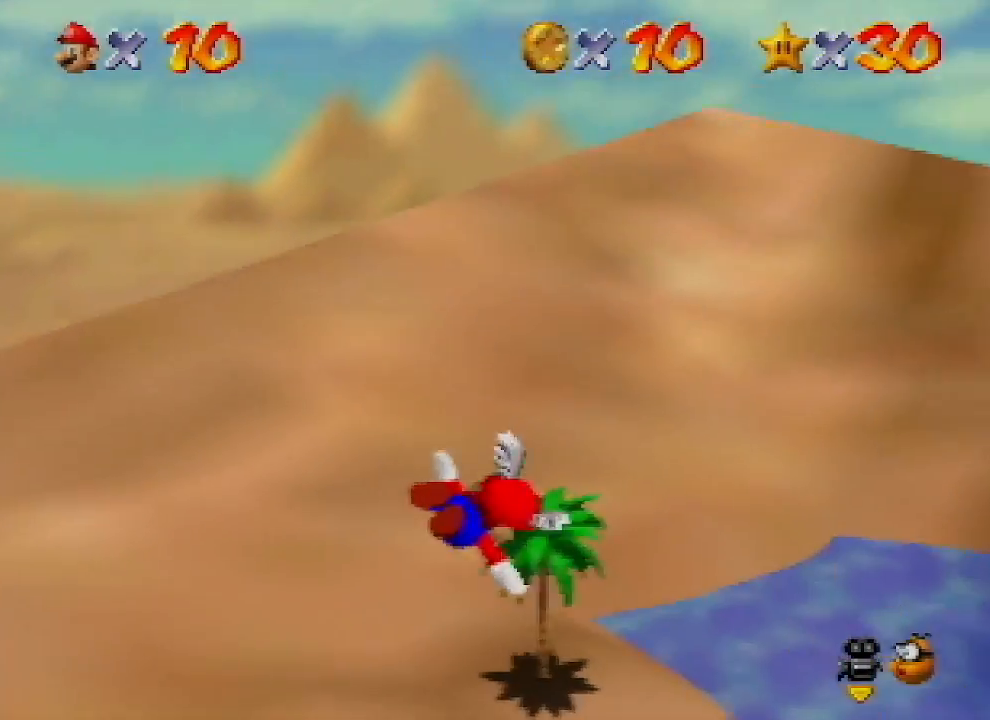
{"buttons": [], "left_stick": "right", "events": [[167, "left_stick", "center"], [333, "left_stick", "right"]]}
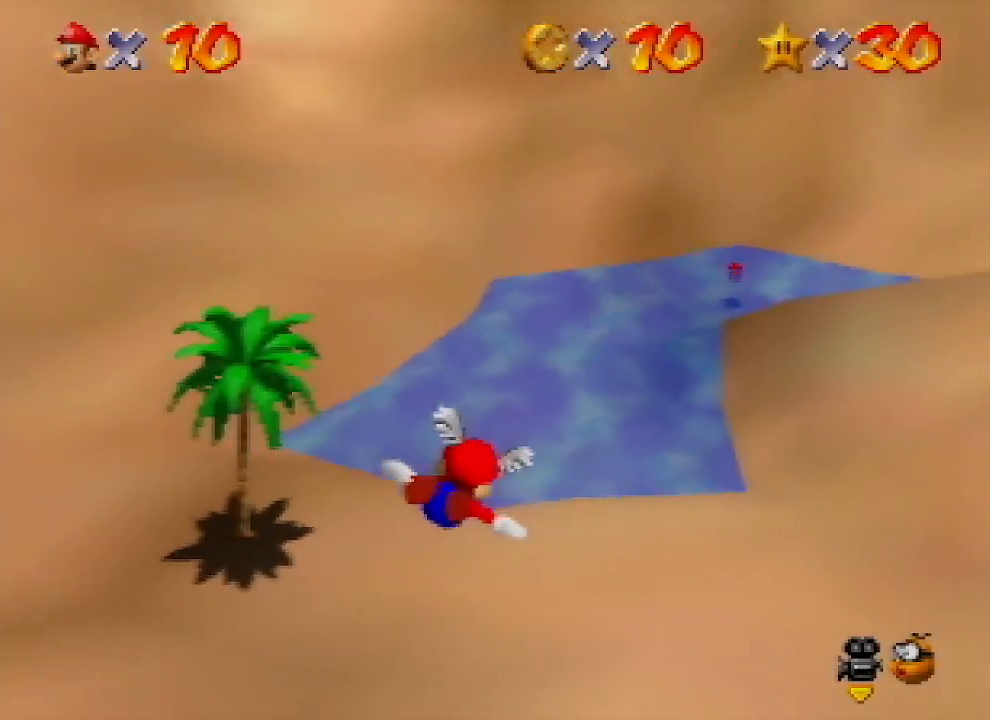
{"buttons": [], "left_stick": "right", "events": [[100, "left_stick", "center"], [367, "left_stick", "right"]]}
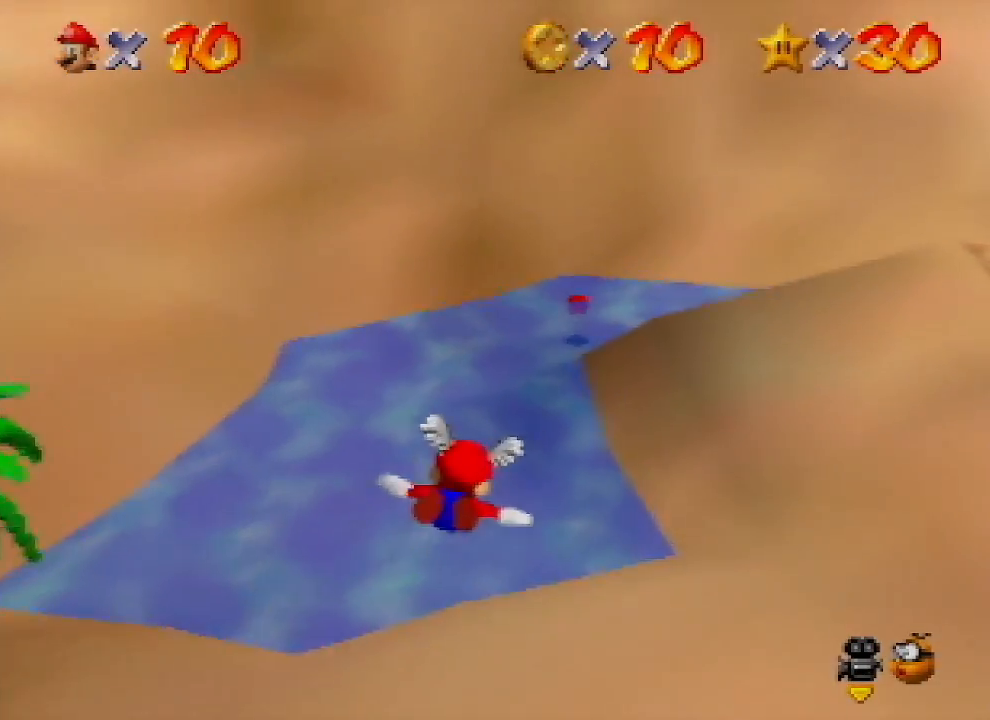
{"buttons": [], "left_stick": "center", "events": [[67, "left_stick", "center"], [133, "left_stick", "right"], [333, "left_stick", "center"]]}
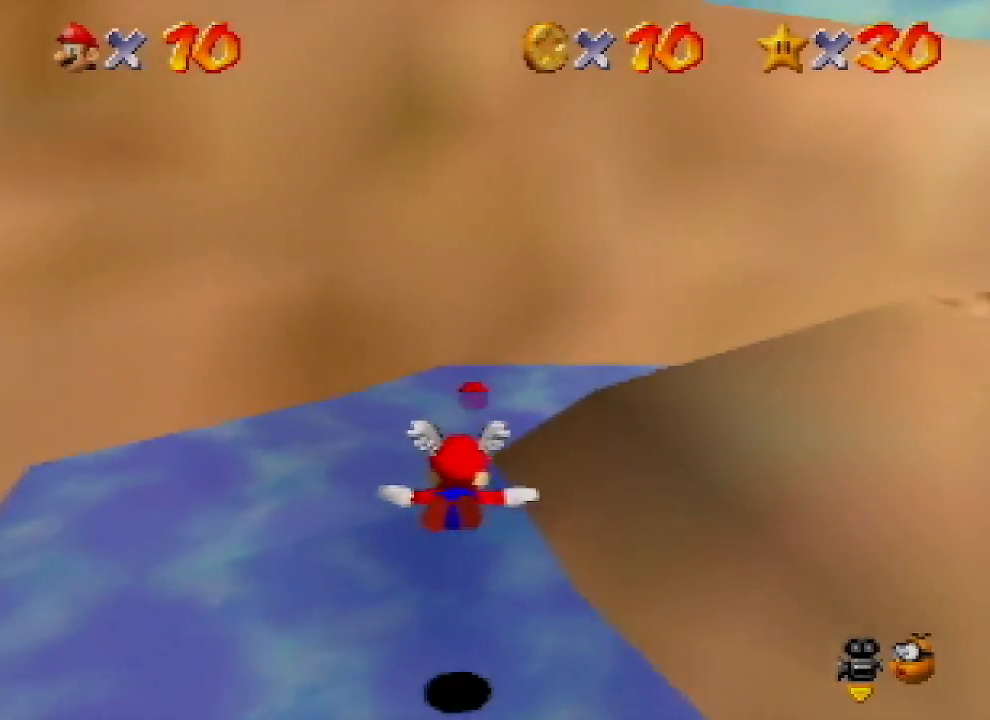
{"buttons": [], "left_stick": "up", "events": [[133, "left_stick", "up-left"], [367, "left_stick", "up"]]}
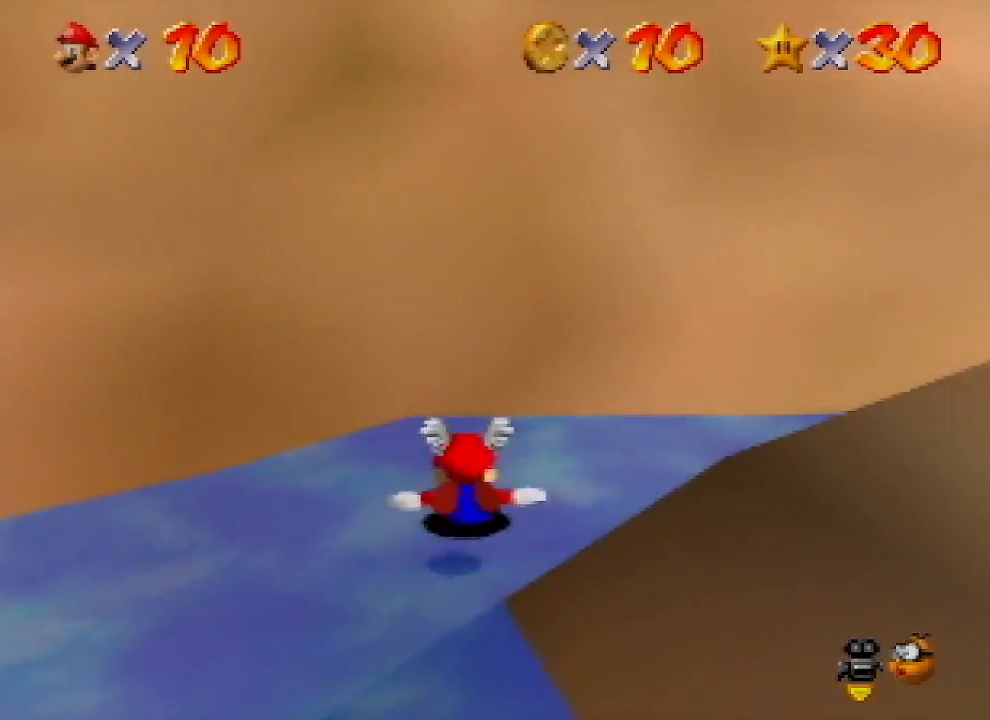
{"buttons": [], "left_stick": "up", "events": [[133, "left_stick", "center"], [300, "left_stick", "up"], [367, "A", "down"], [500, "A", "up"]]}
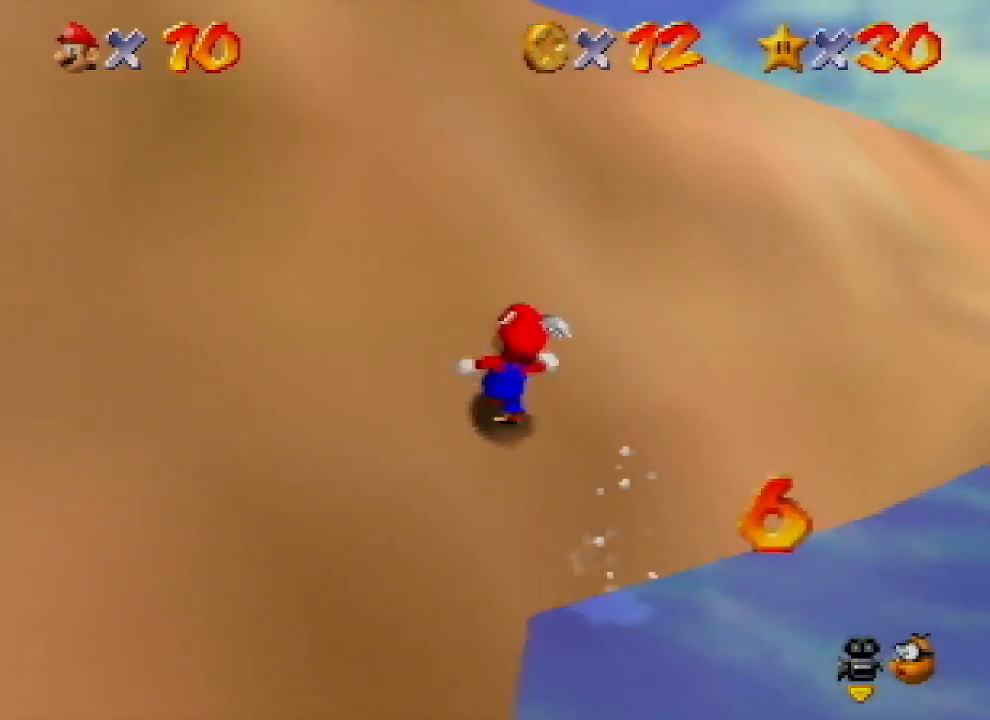
{"buttons": [], "left_stick": "right", "events": [[100, "left_stick", "up-right"], [300, "left_stick", "right"]]}
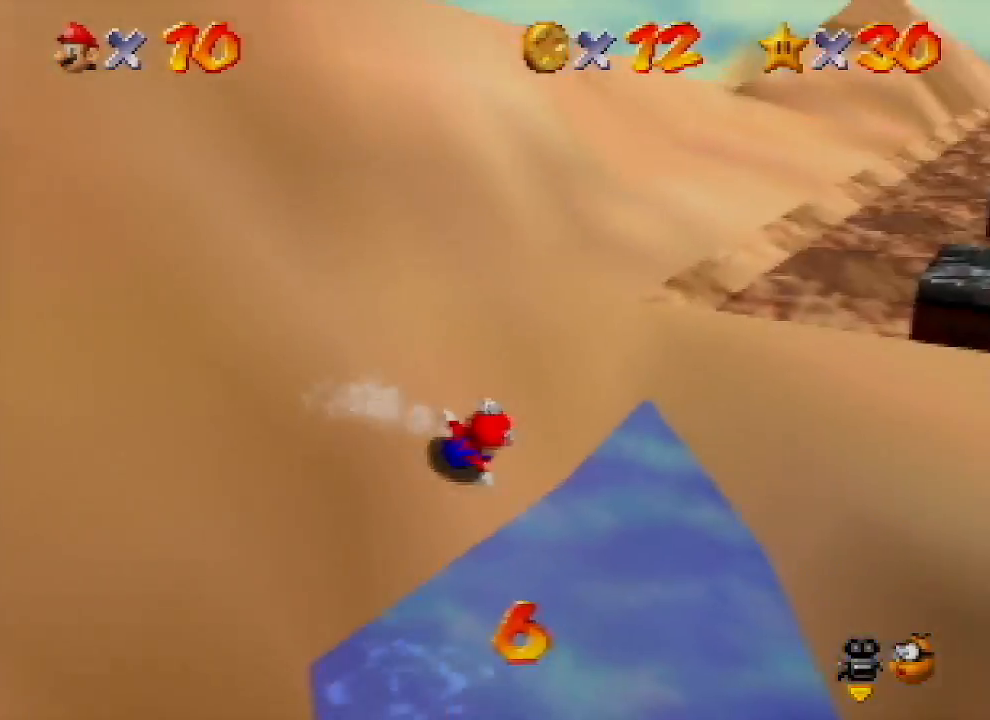
{"buttons": [], "left_stick": "up-right", "events": [[100, "A", "down"], [300, "A", "up"], [400, "left_stick", "up-right"]]}
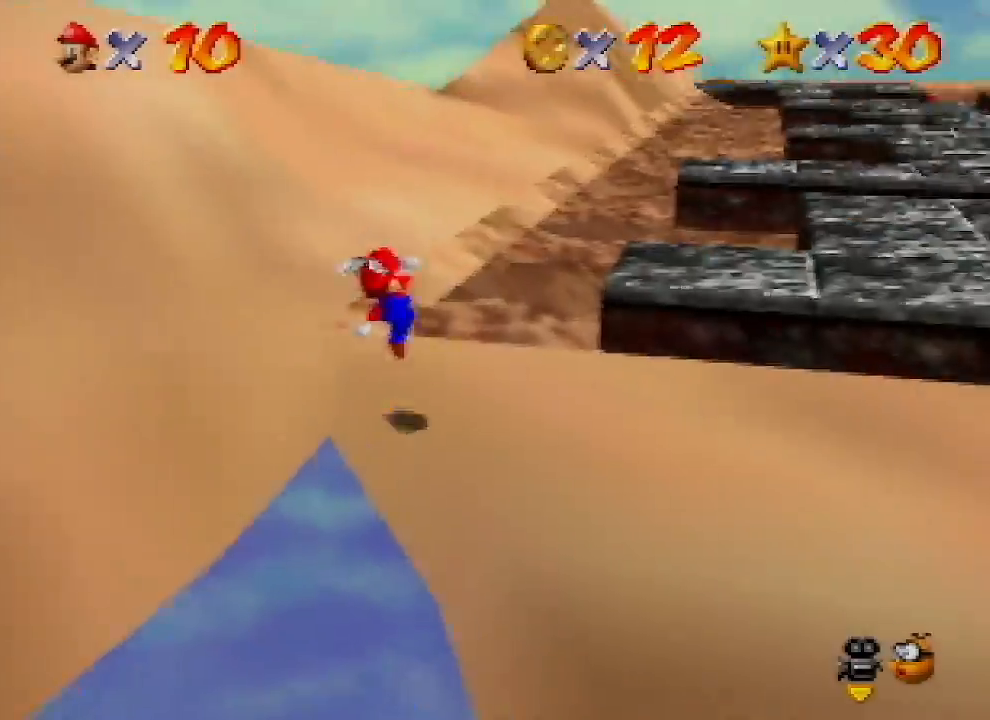
{"buttons": ["A"], "left_stick": "up-right", "events": [[267, "A", "down"]]}
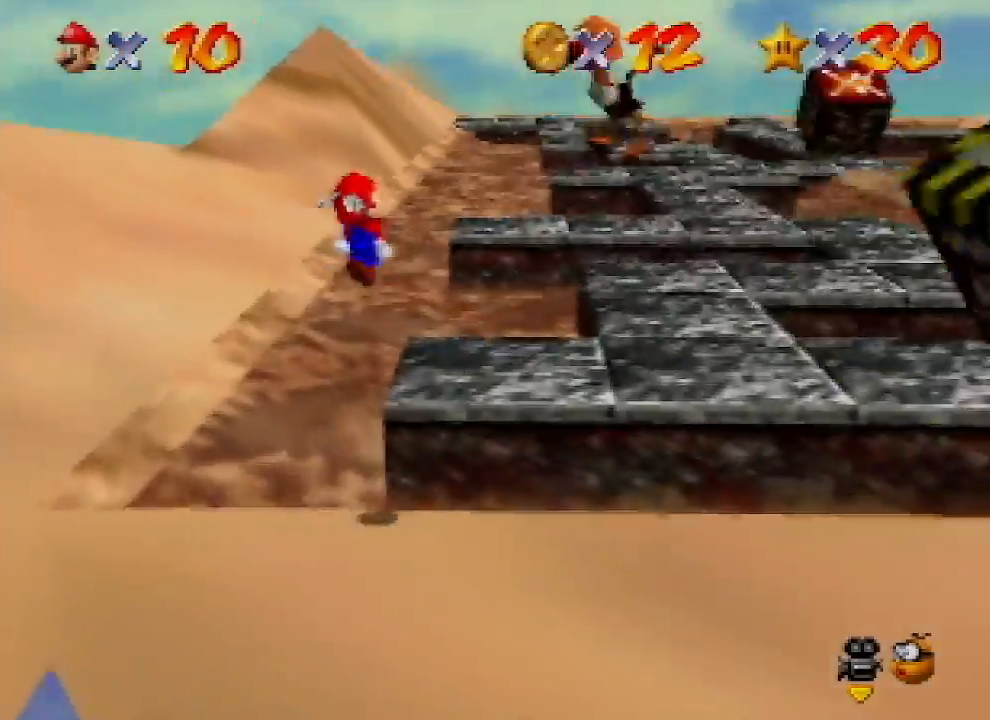
{"buttons": [], "left_stick": "up-right", "events": [[133, "B", "down"], [267, "A", "up"], [267, "B", "up"]]}
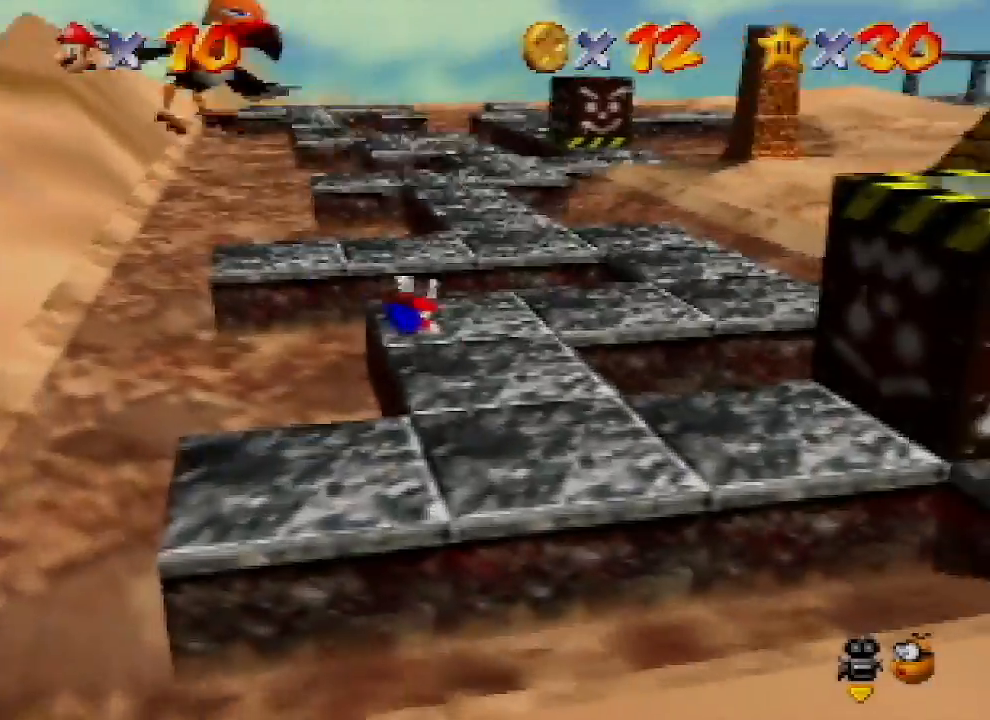
{"buttons": ["C_DOWN"], "left_stick": "up", "events": [[100, "left_stick", "up"], [333, "B", "down"], [367, "A", "down"], [367, "B", "up"], [467, "A", "up"], [467, "C_DOWN", "down"]]}
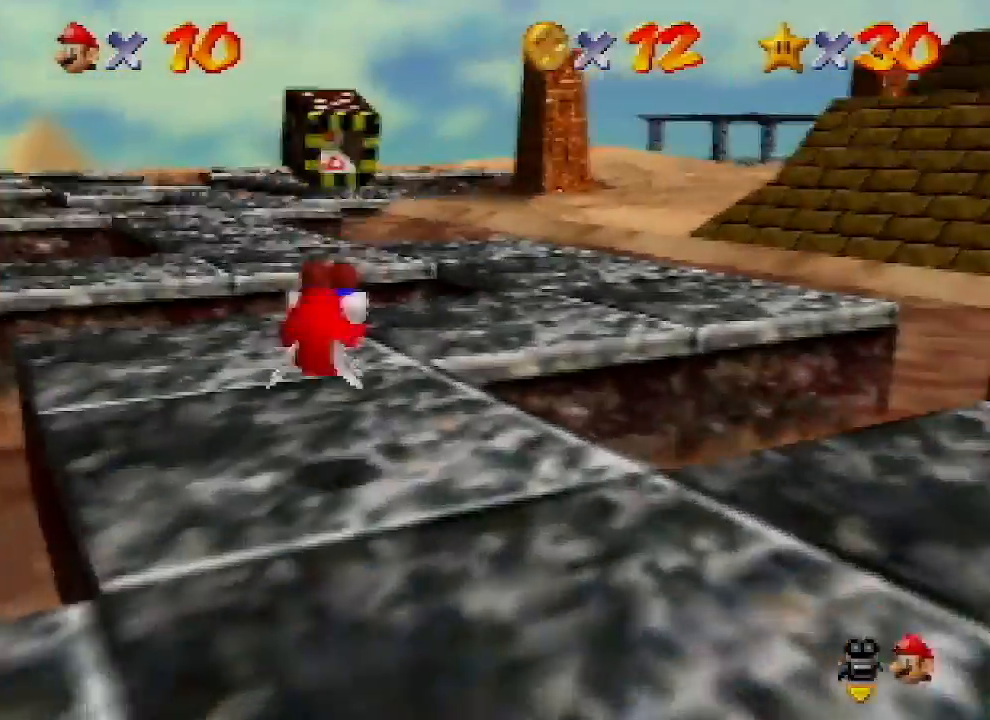
{"buttons": ["Z"], "left_stick": "up", "events": [[100, "C_RIGHT", "down"], [100, "left_stick", "up-right"], [167, "C_DOWN", "up"], [167, "C_RIGHT", "up"], [333, "left_stick", "up"], [500, "Z", "down"]]}
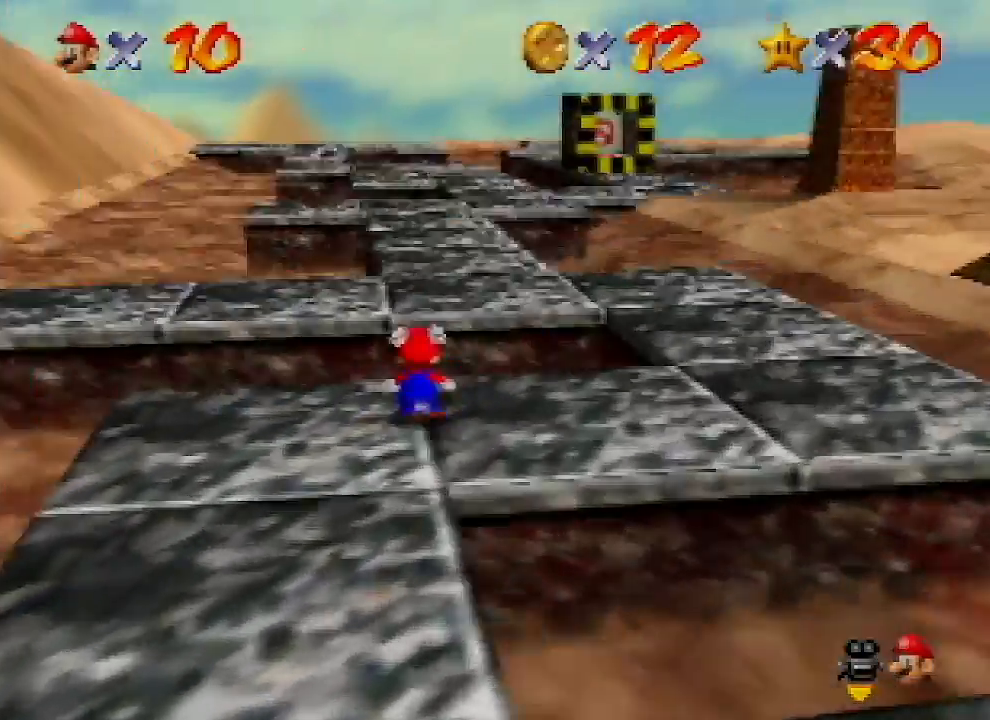
{"buttons": ["A", "Z"], "left_stick": "up-right", "events": [[67, "A", "down"], [167, "left_stick", "up-right"]]}
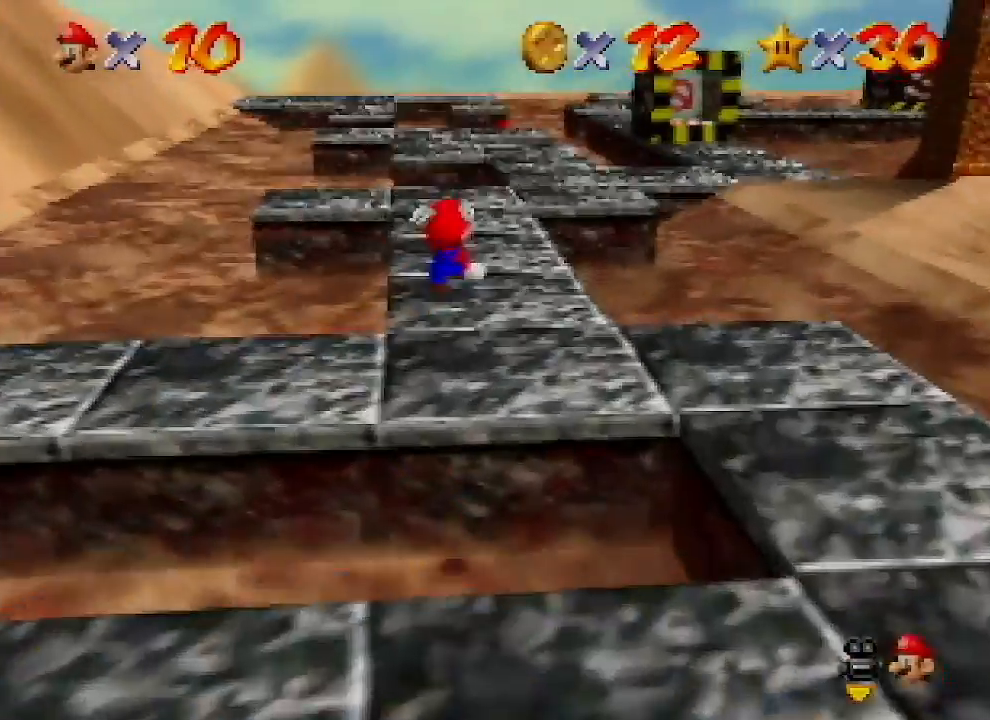
{"buttons": ["Z"], "left_stick": "up-right", "events": [[33, "A", "up"], [133, "left_stick", "up"], [500, "left_stick", "up-right"]]}
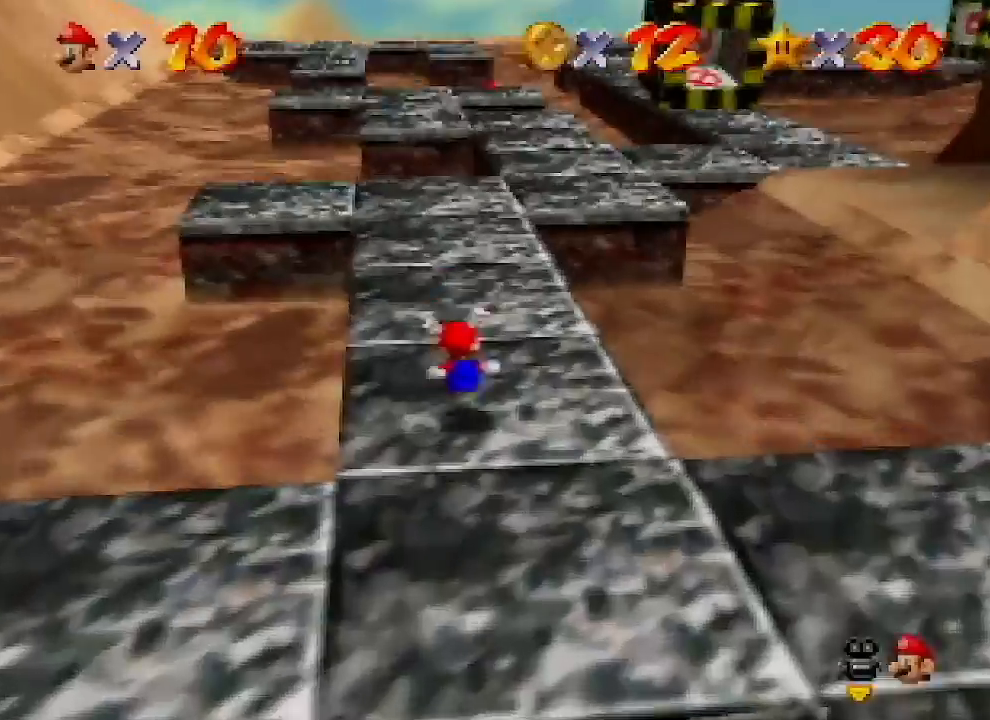
{"buttons": ["A", "Z"], "left_stick": "up-right", "events": [[133, "A", "down"]]}
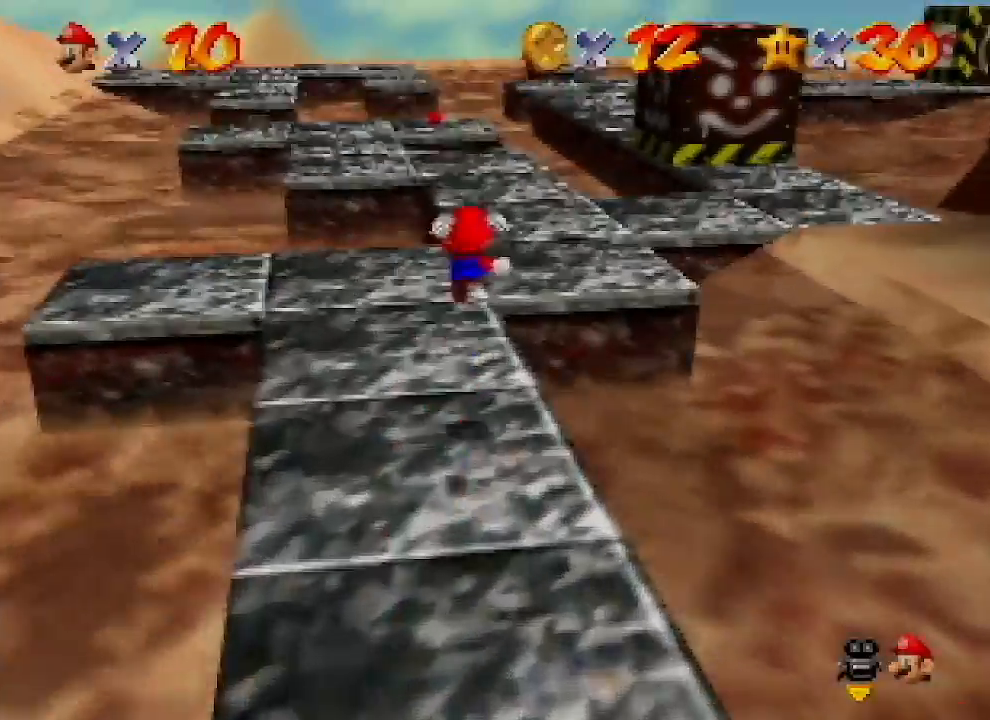
{"buttons": [], "left_stick": "up-right", "events": [[200, "A", "up"], [267, "Z", "up"]]}
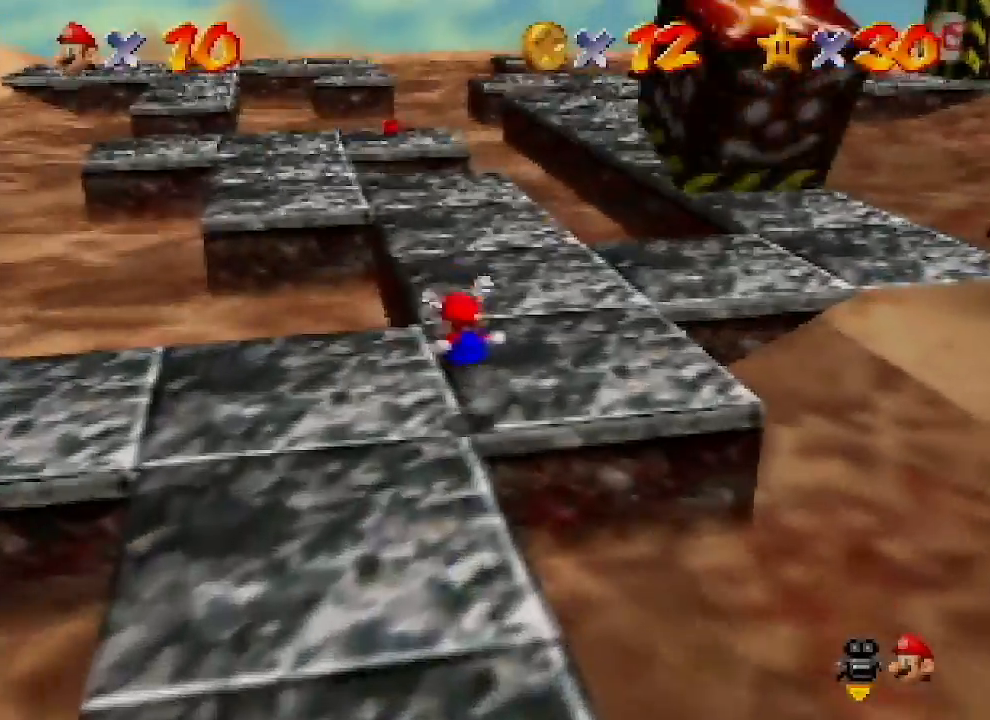
{"buttons": ["A"], "left_stick": "up", "events": [[33, "left_stick", "up"], [500, "A", "down"]]}
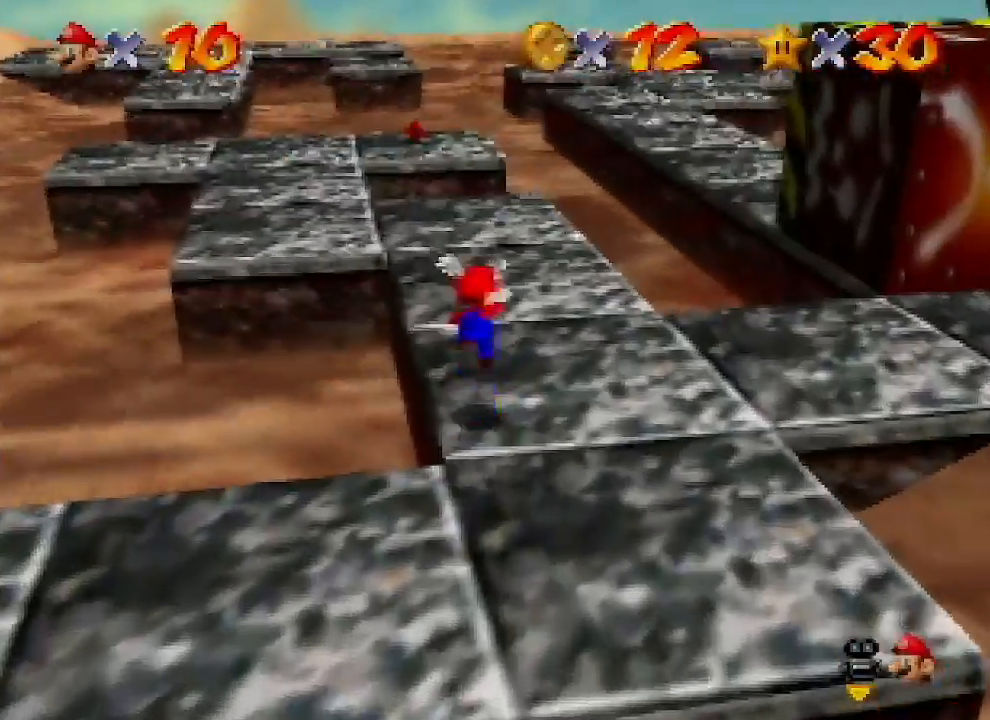
{"buttons": ["A", "B"], "left_stick": "up-left", "events": [[267, "left_stick", "up-left"], [400, "B", "down"]]}
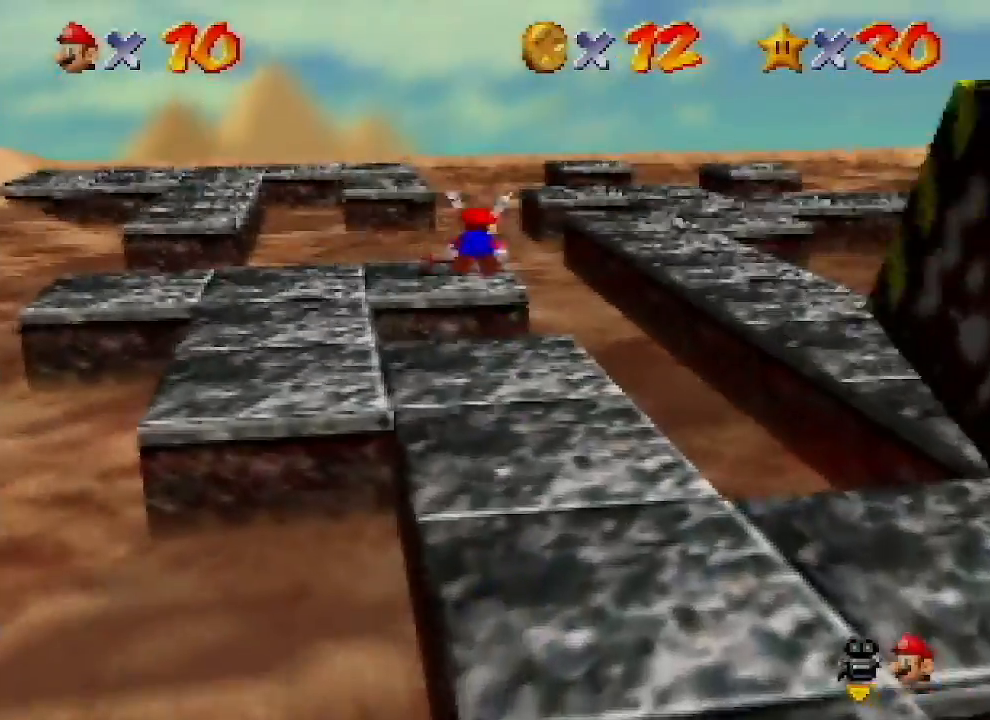
{"buttons": ["A"], "left_stick": "up-left", "events": [[33, "A", "up"], [33, "B", "up"], [433, "B", "down"], [467, "A", "down"], [500, "B", "up"]]}
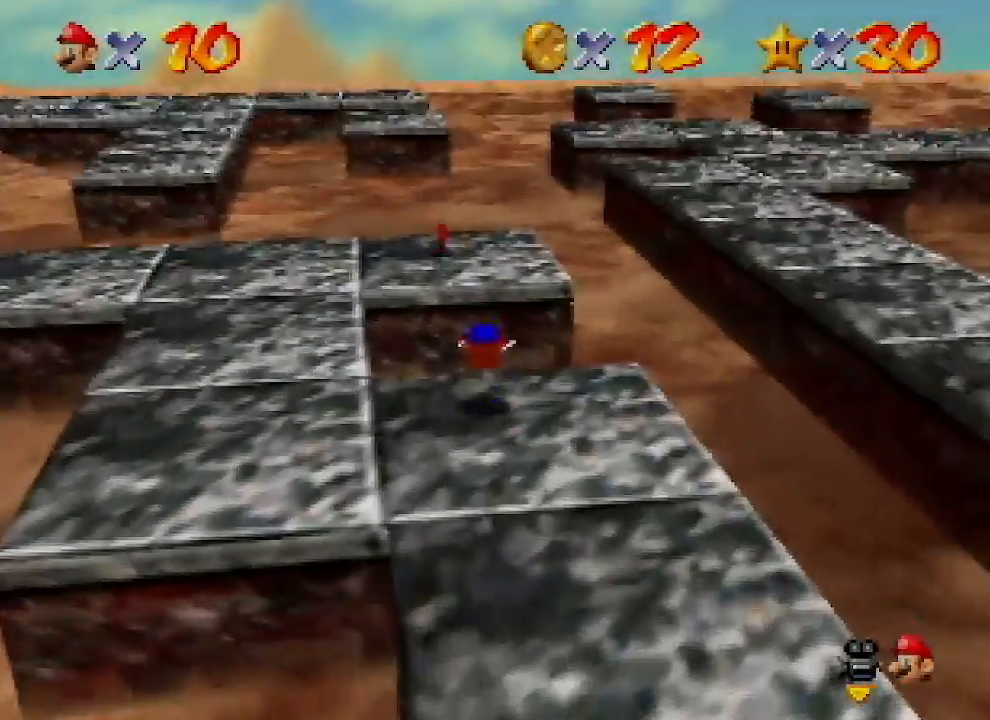
{"buttons": ["A"], "left_stick": "up-left", "events": []}
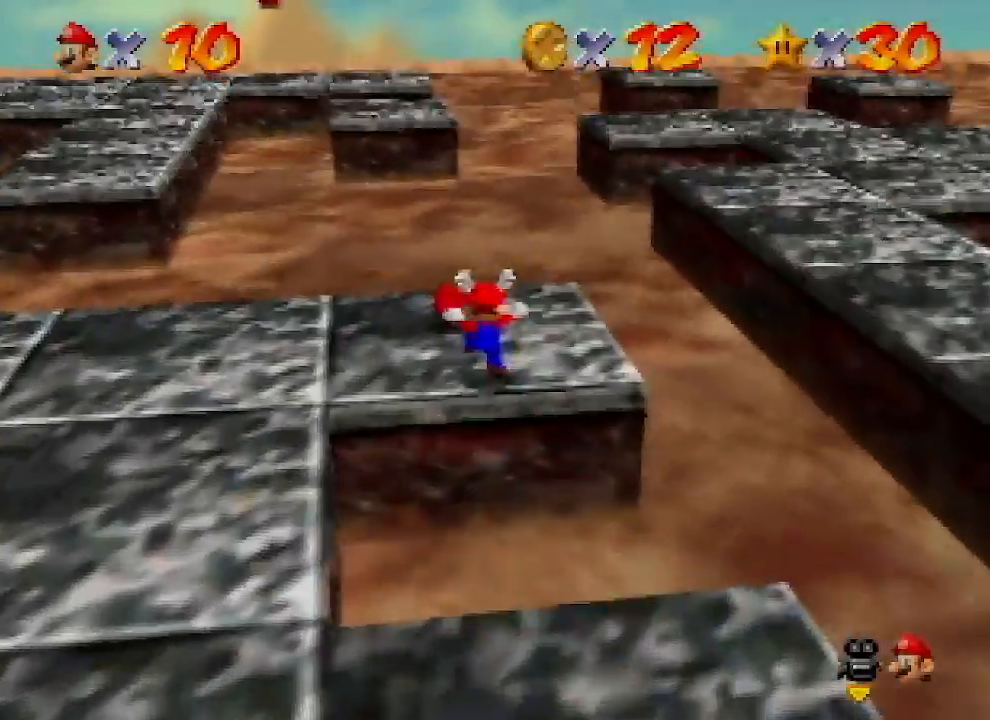
{"buttons": [], "left_stick": "down-left", "events": [[33, "A", "up"], [33, "left_stick", "center"], [67, "C_DOWN", "down"], [67, "C_LEFT", "down"], [233, "C_DOWN", "up"], [233, "C_LEFT", "up"], [300, "left_stick", "down-left"]]}
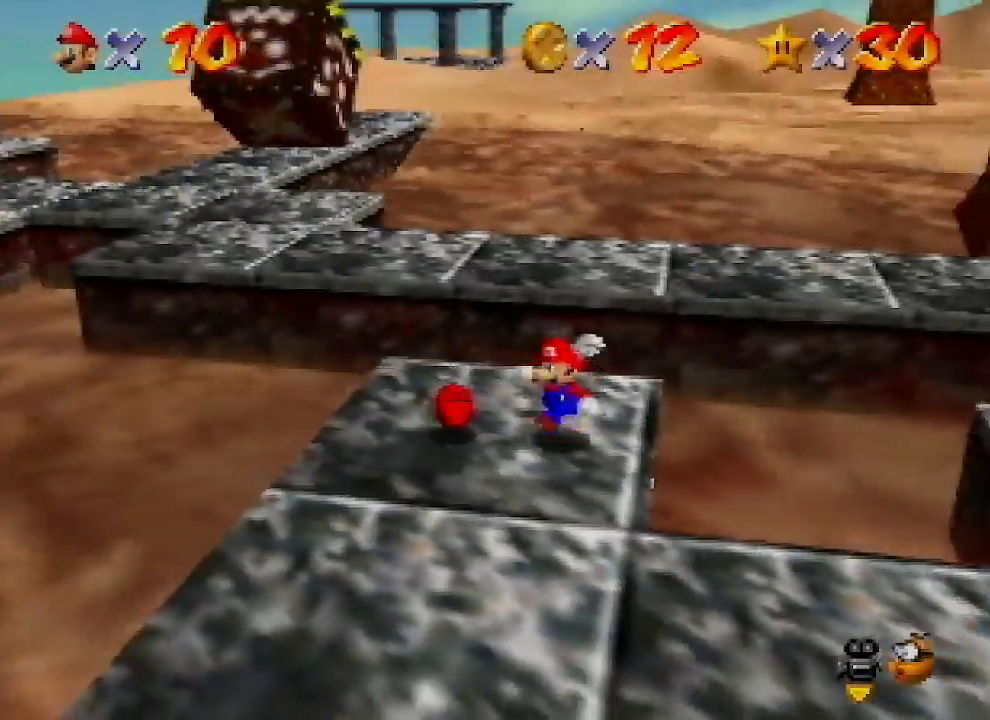
{"buttons": ["Z"], "left_stick": "up-left", "events": [[133, "left_stick", "up-left"], [467, "Z", "down"]]}
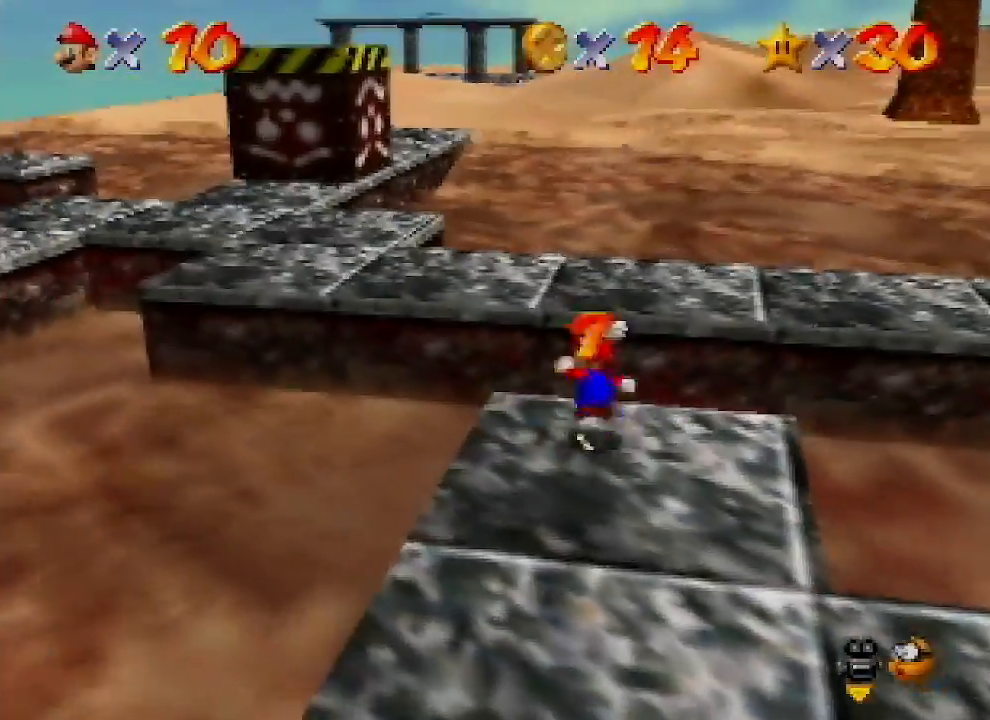
{"buttons": [], "left_stick": "up-left", "events": [[33, "A", "down"], [200, "left_stick", "up"], [367, "left_stick", "up-left"], [400, "A", "up"], [500, "Z", "up"]]}